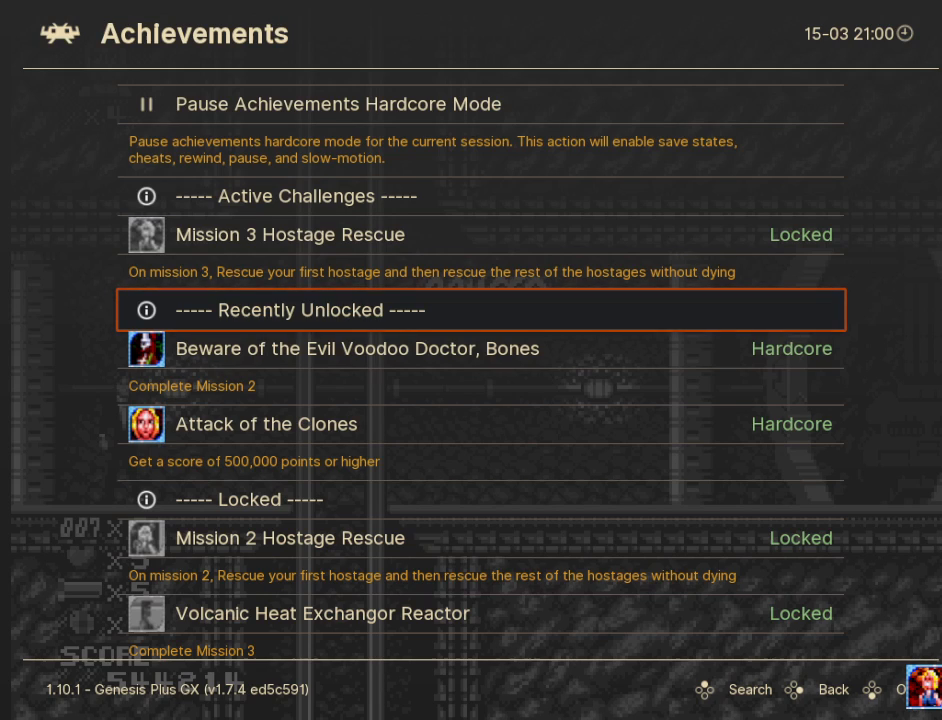
Gameplay with a controller (PlayStation layout); each line is a JSON object with the inputs held at the frame after it. "events" lists button and stick changes between this image and that frame as [ms after this image, input, new state], when the widget could be followed in between. Not read: L1 L2 L3 R3 left_stick right_stick.
{"buttons": [], "events": [[383, "CIRCLE", "down"], [483, "CIRCLE", "up"]]}
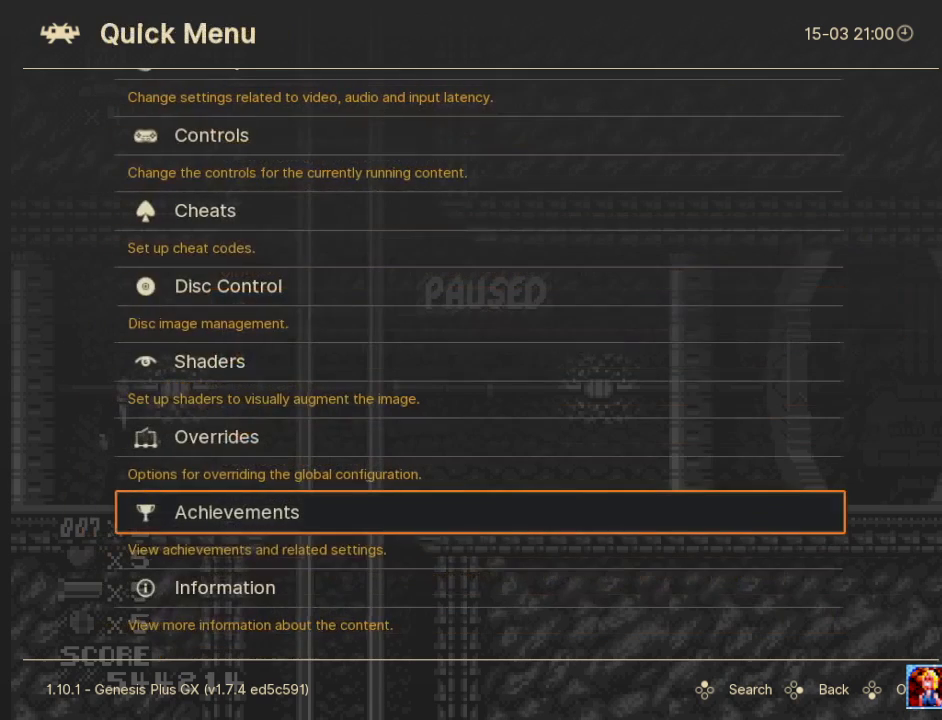
{"buttons": [], "events": []}
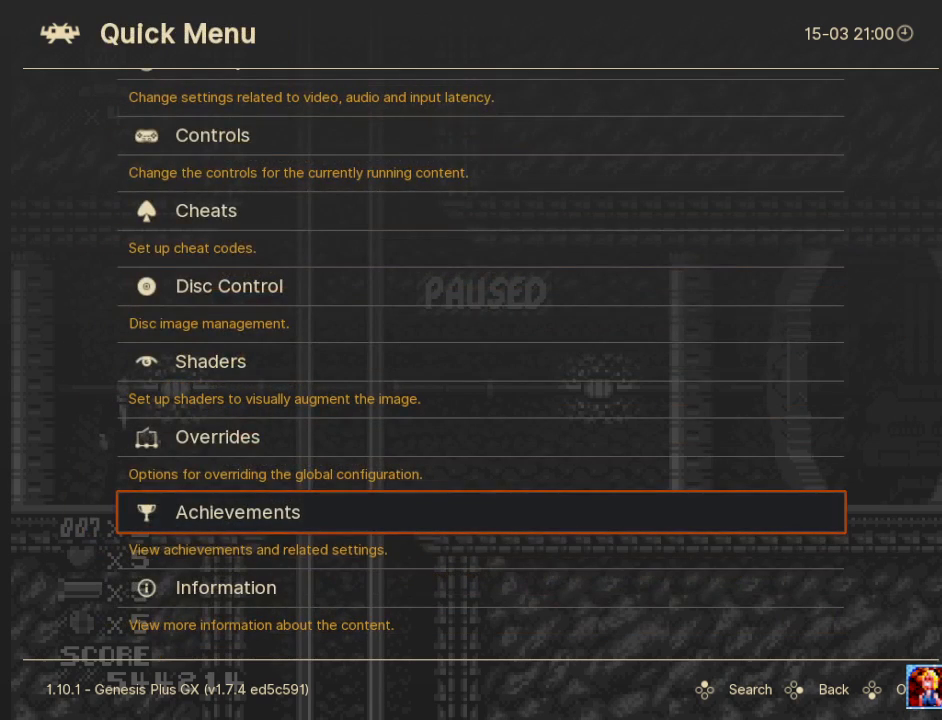
{"buttons": [], "events": [[283, "CROSS", "down"], [383, "CROSS", "up"]]}
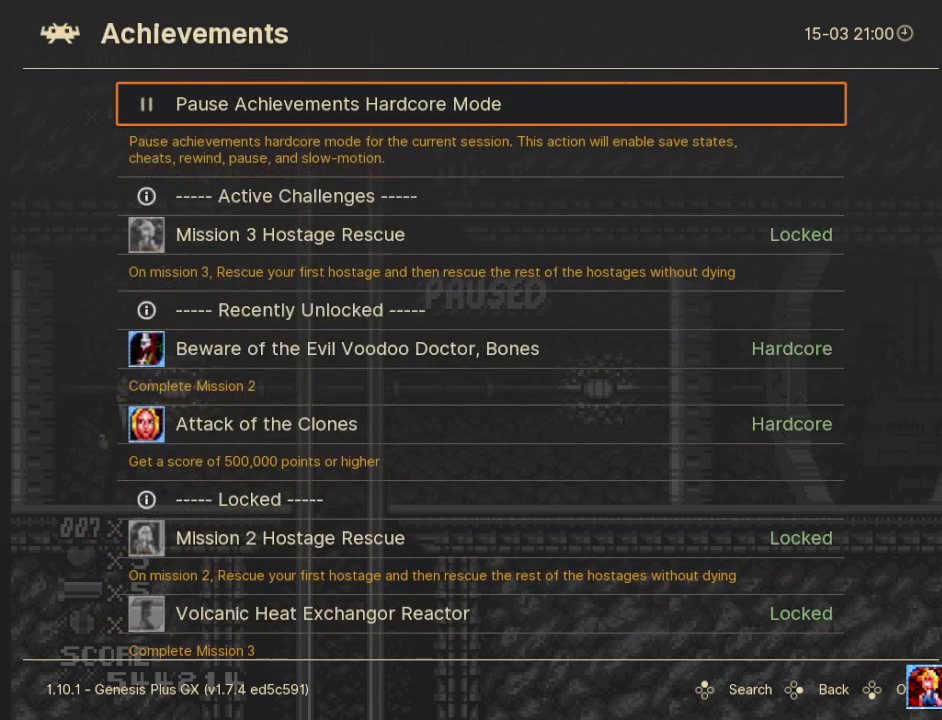
{"buttons": [], "events": []}
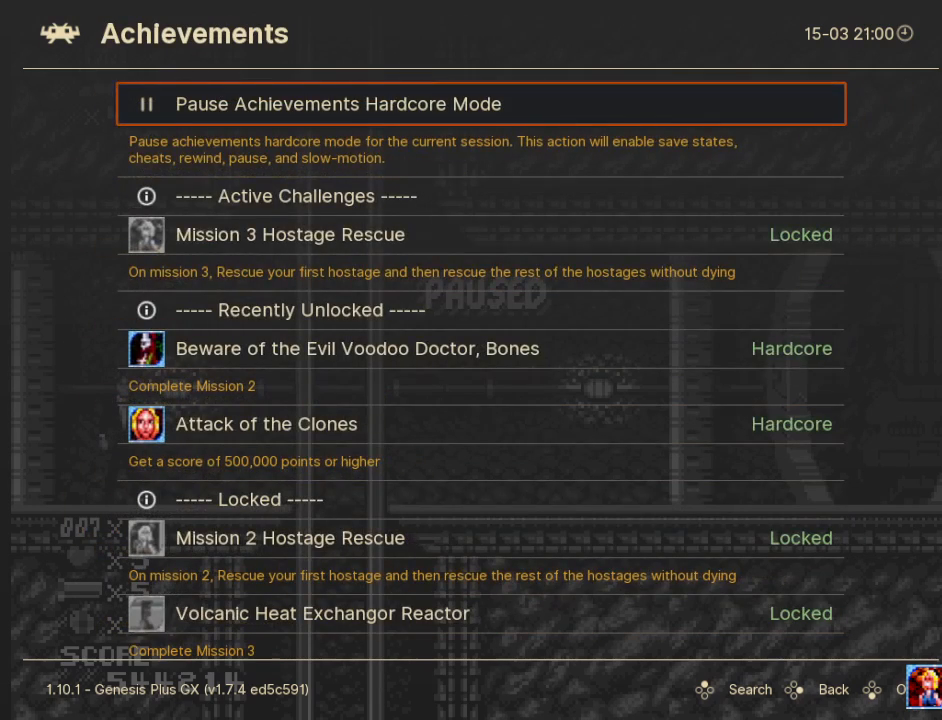
{"buttons": [], "events": []}
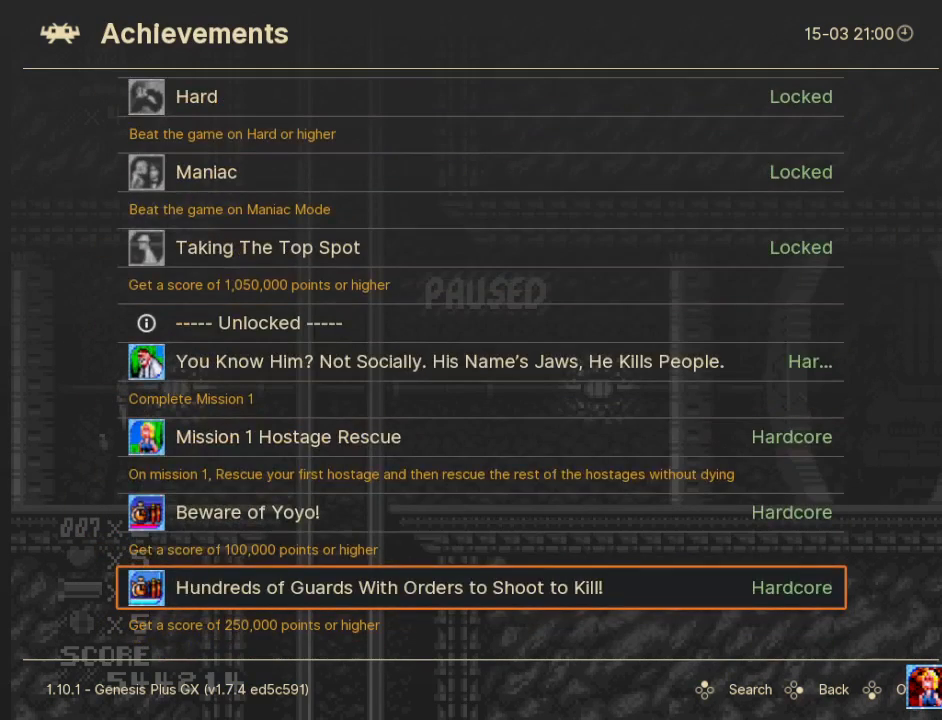
{"buttons": [], "events": []}
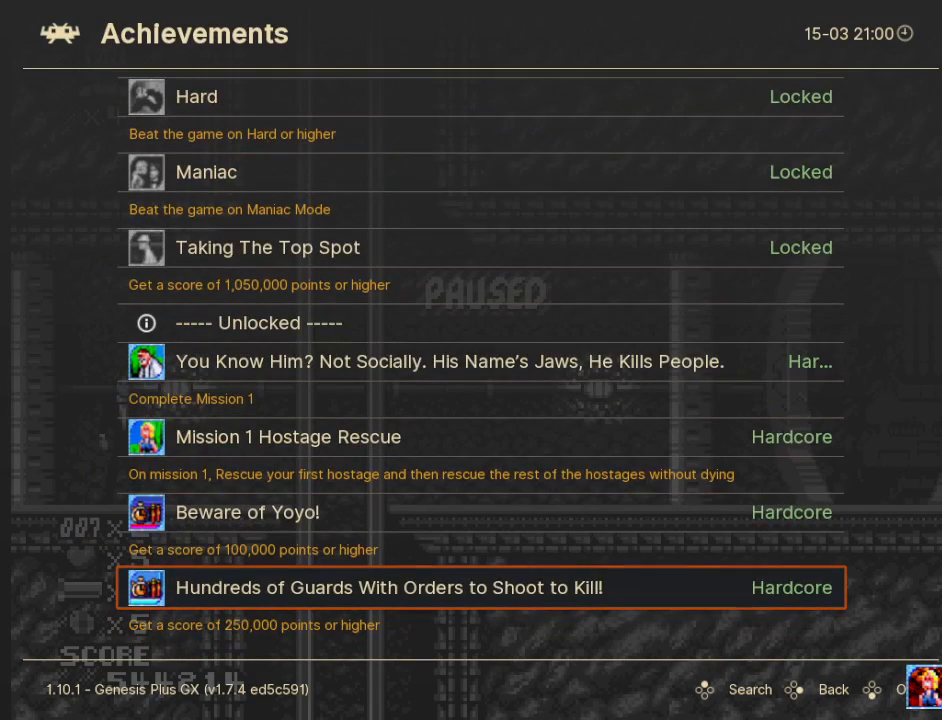
{"buttons": [], "events": []}
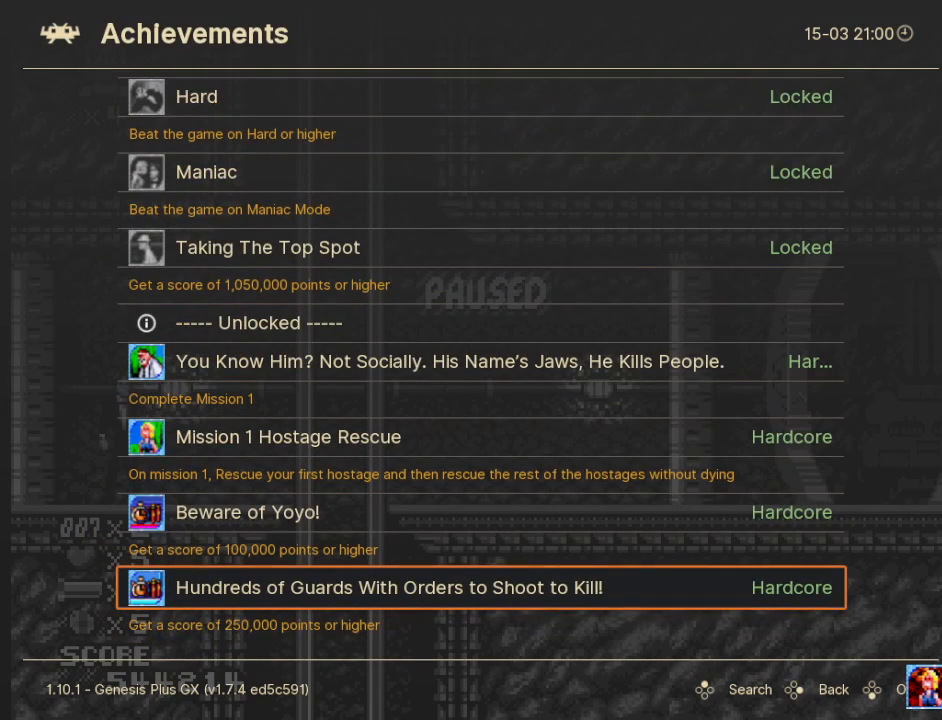
{"buttons": [], "events": []}
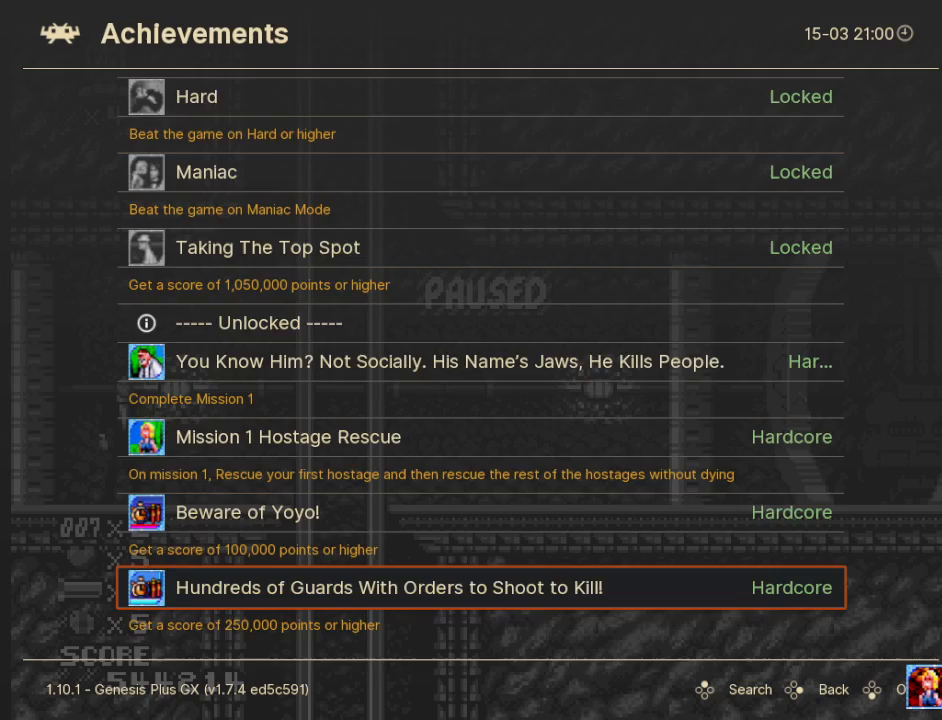
{"buttons": [], "events": []}
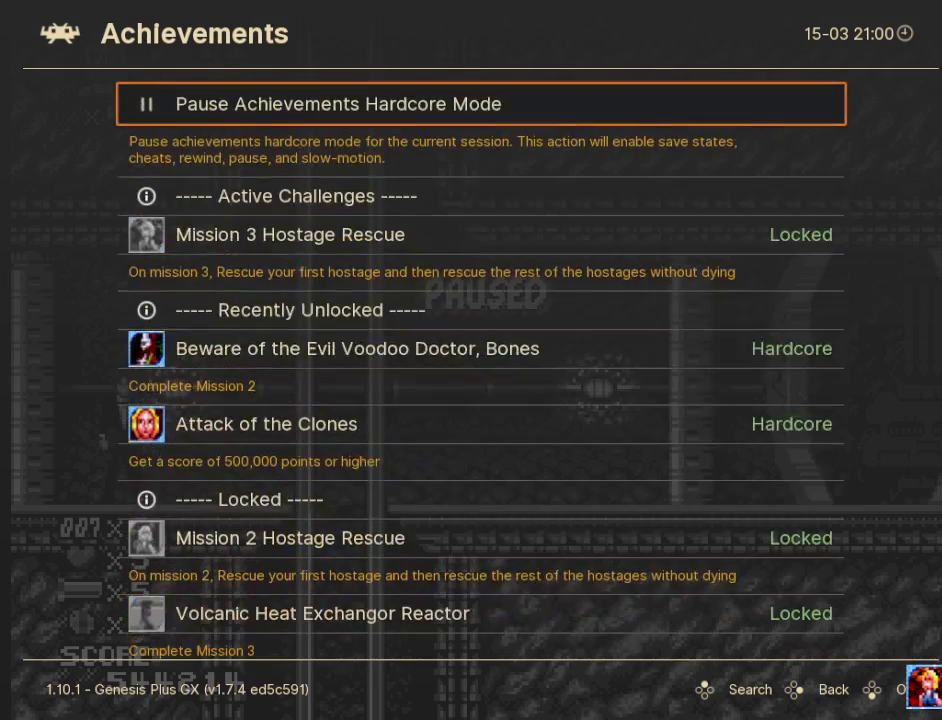
{"buttons": [], "events": [[317, "TRIANGLE", "down"], [417, "TRIANGLE", "up"]]}
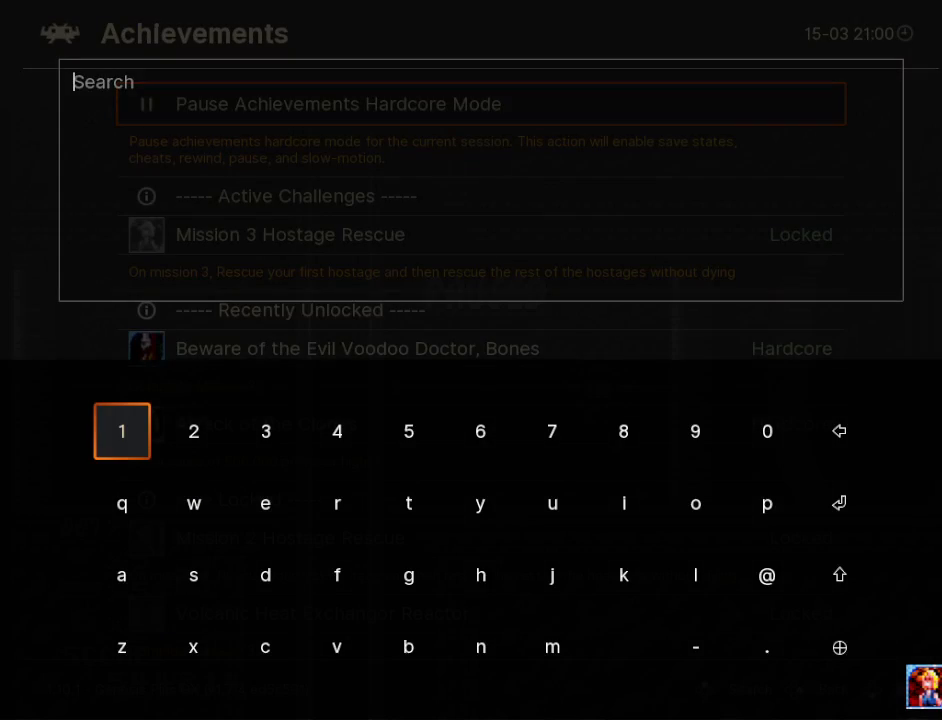
{"buttons": [], "events": []}
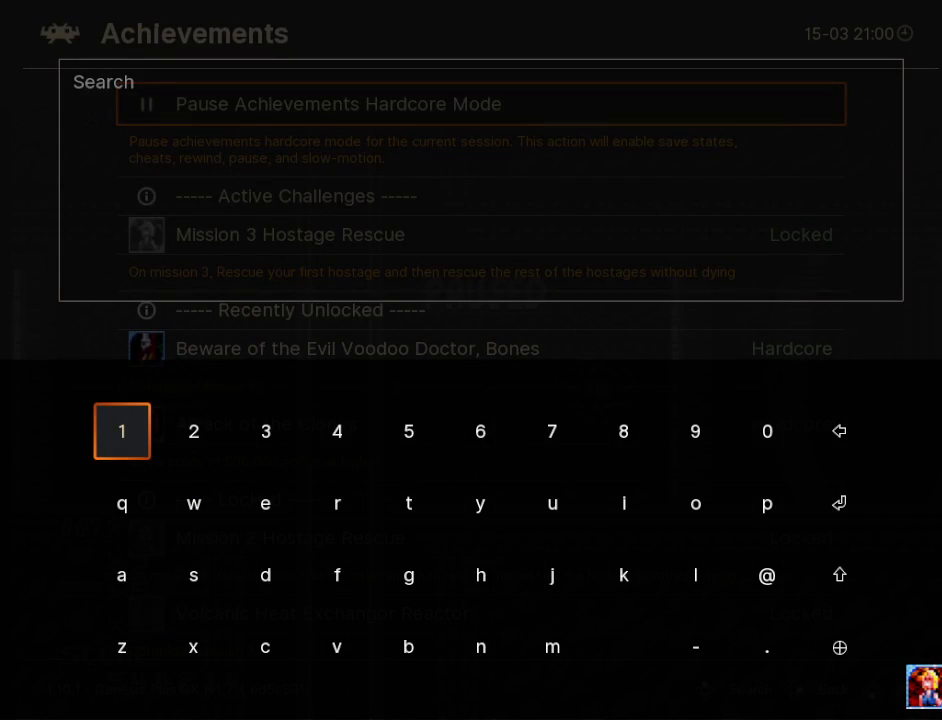
{"buttons": ["START"], "events": [[483, "START", "down"]]}
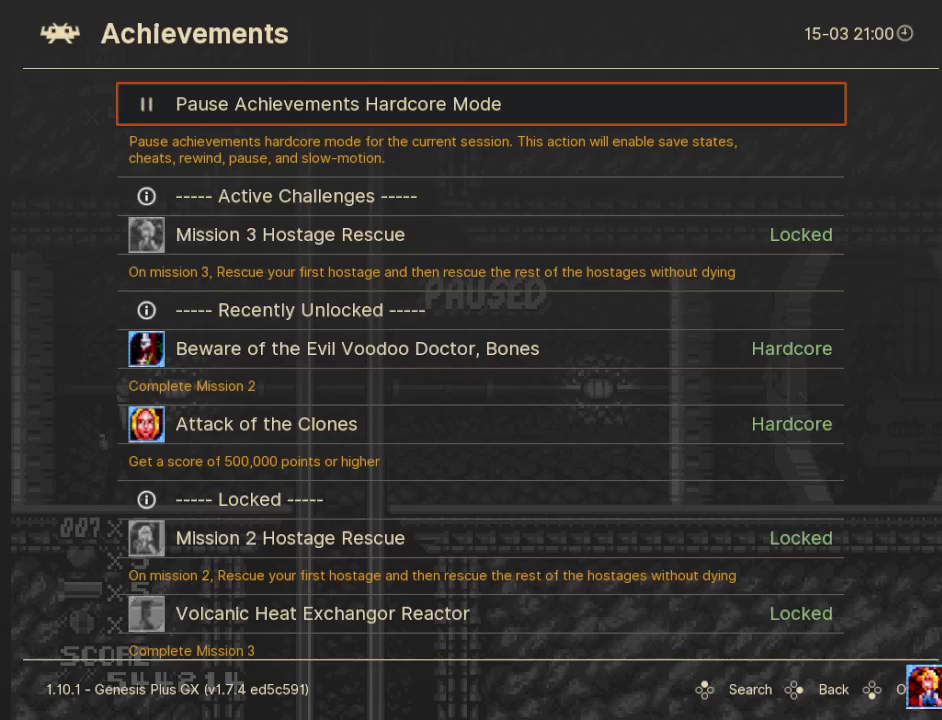
{"buttons": [], "events": [[133, "START", "up"]]}
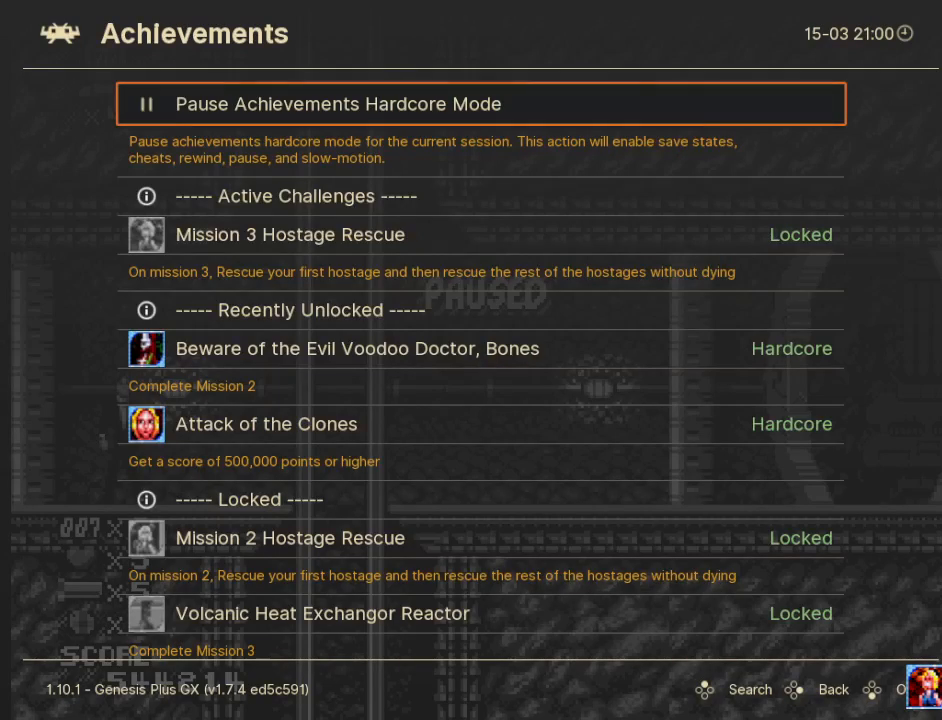
{"buttons": [], "events": []}
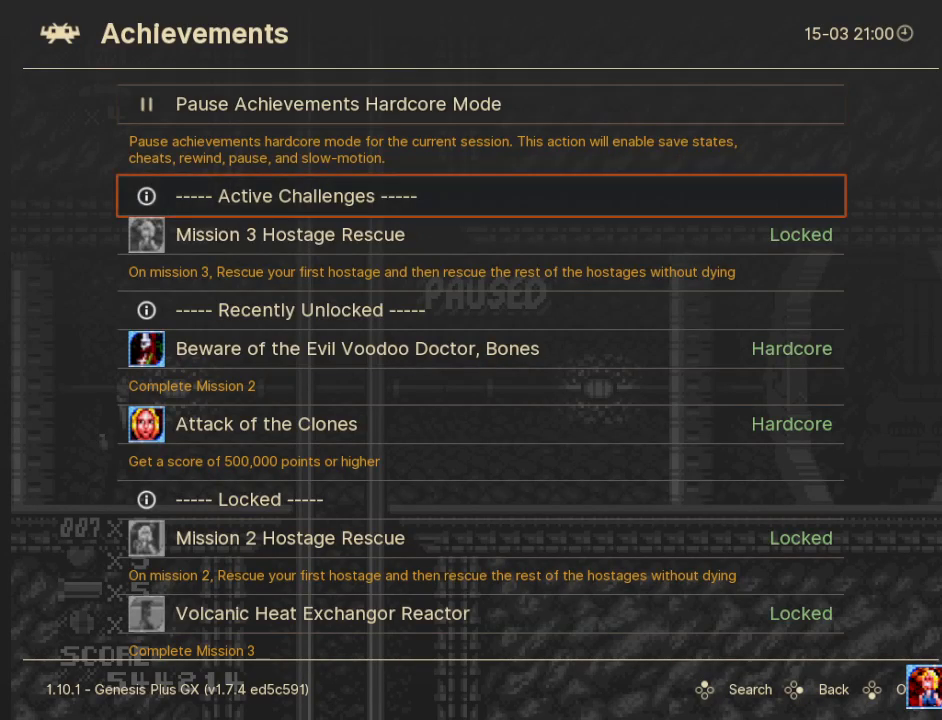
{"buttons": [], "events": []}
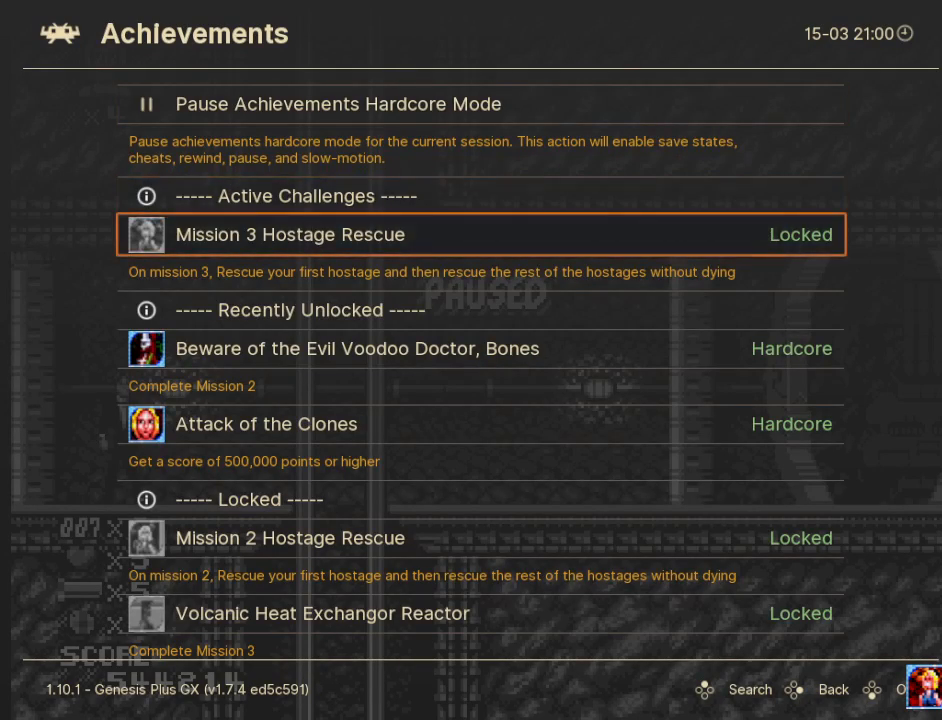
{"buttons": [], "events": [[83, "CIRCLE", "down"], [183, "CIRCLE", "up"]]}
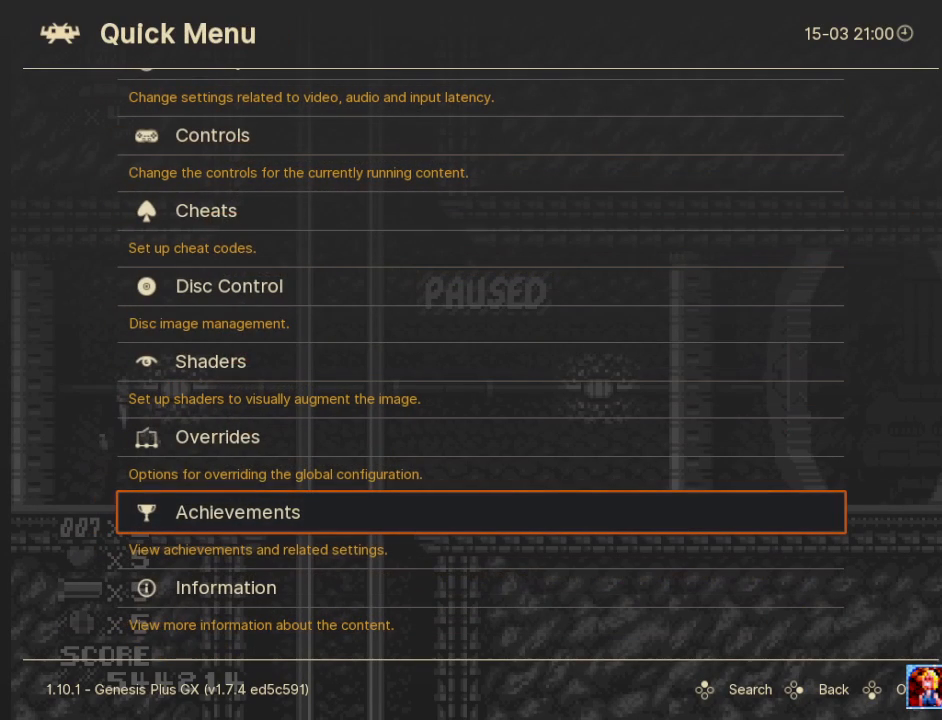
{"buttons": [], "events": []}
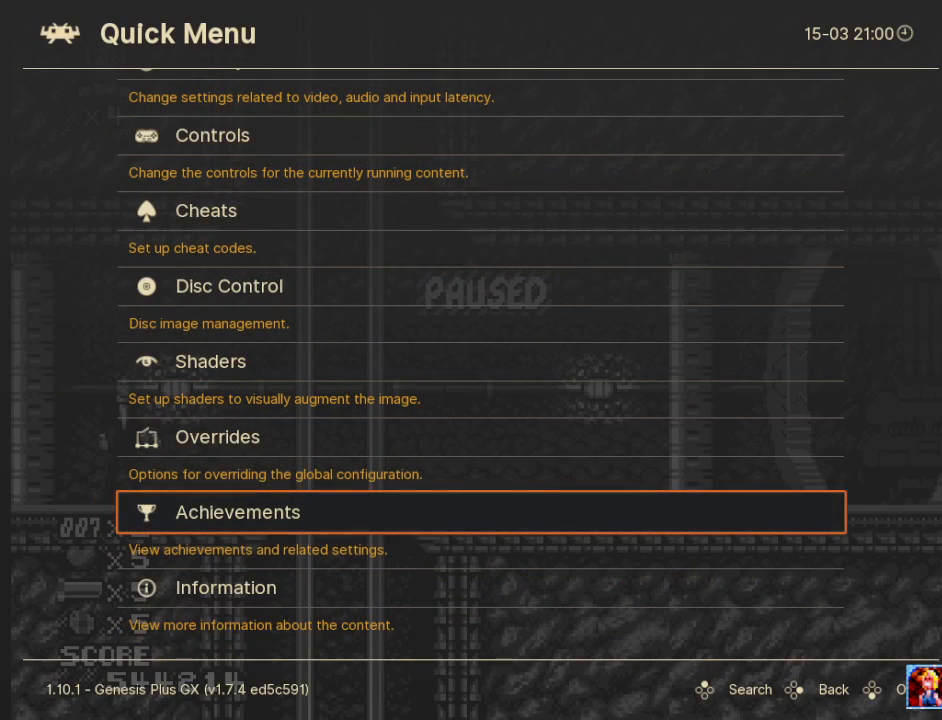
{"buttons": [], "events": []}
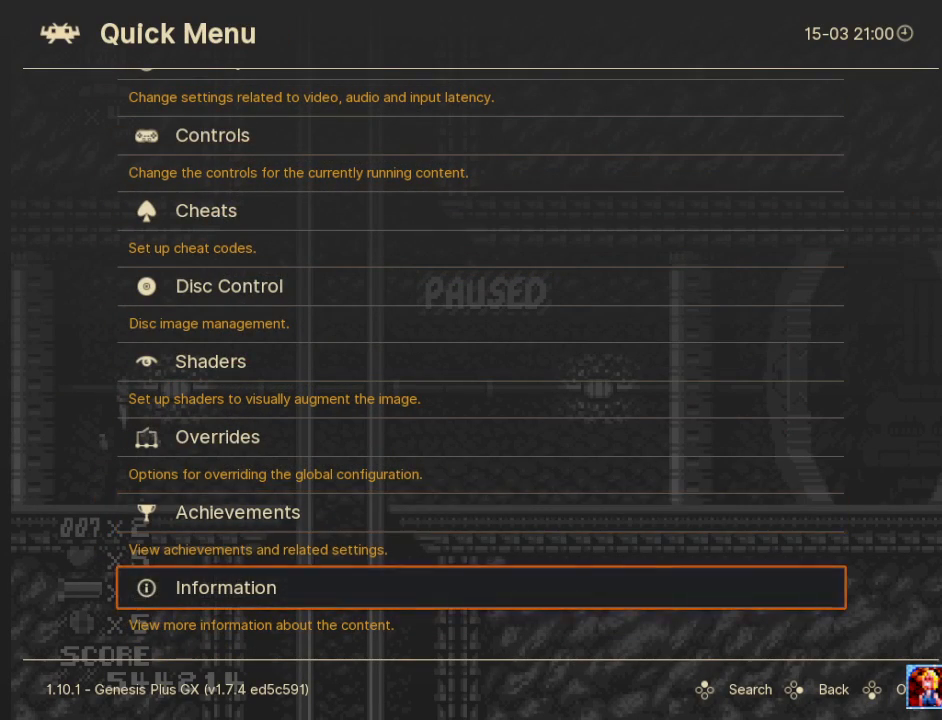
{"buttons": ["CIRCLE"], "events": [[467, "CIRCLE", "down"]]}
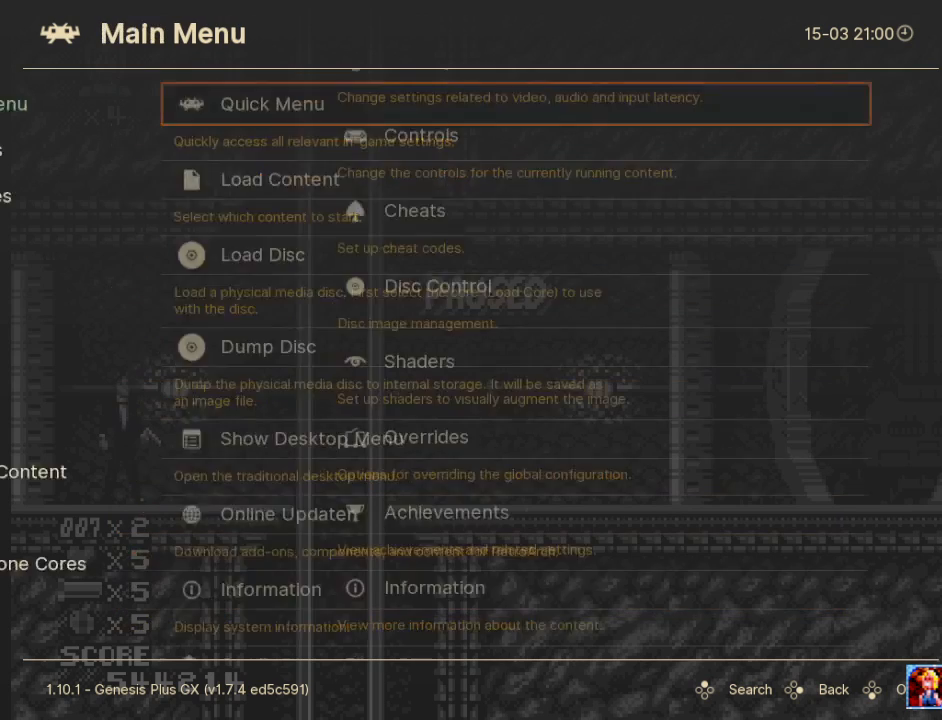
{"buttons": [], "events": [[67, "CIRCLE", "up"]]}
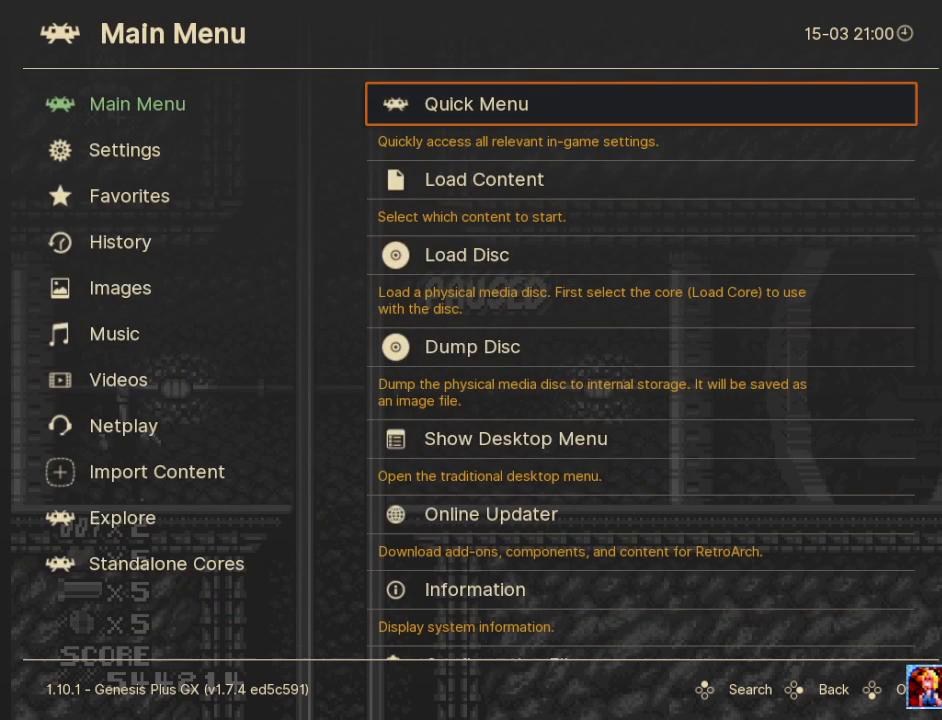
{"buttons": [], "events": []}
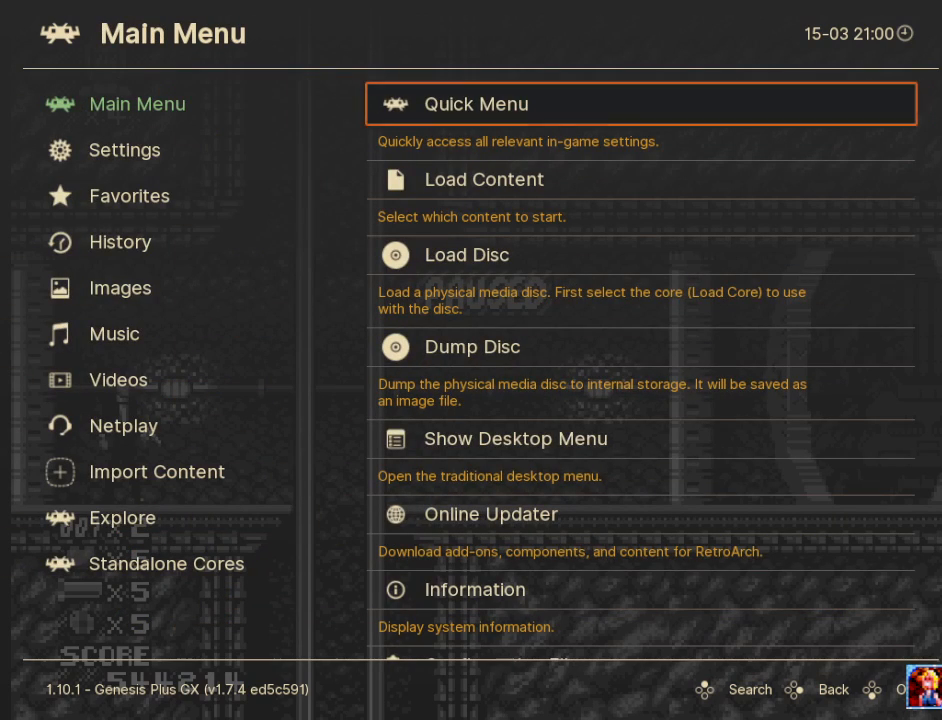
{"buttons": [], "events": []}
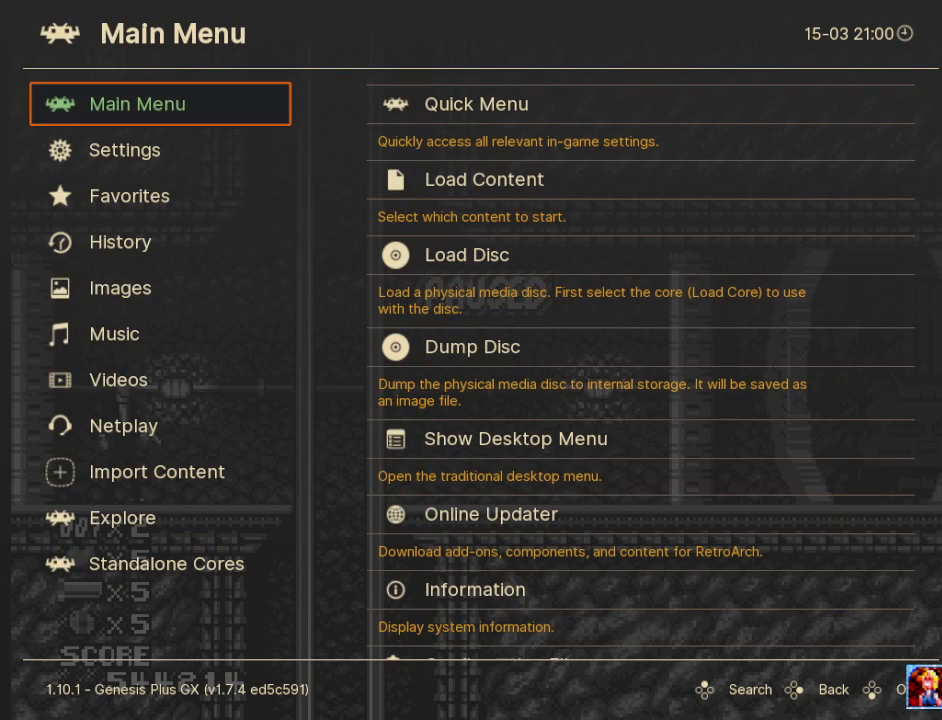
{"buttons": [], "events": []}
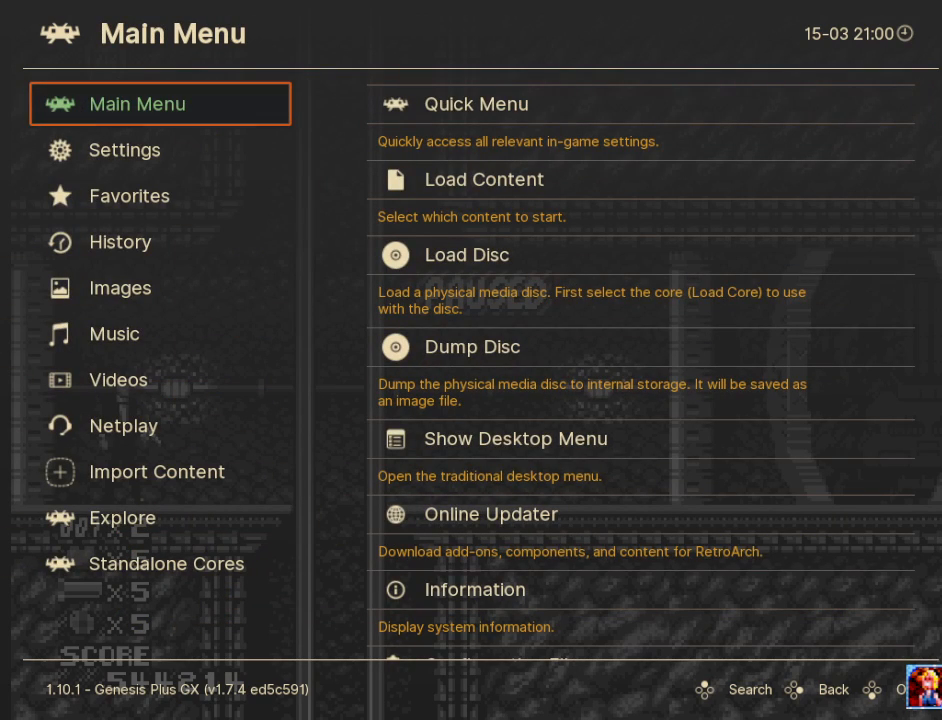
{"buttons": [], "events": []}
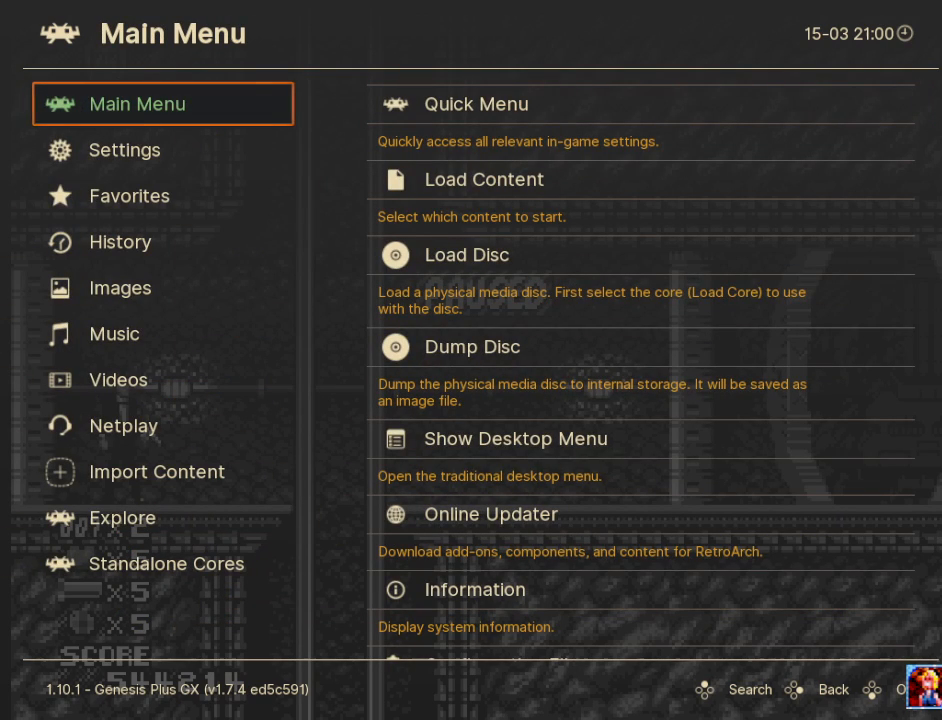
{"buttons": [], "events": []}
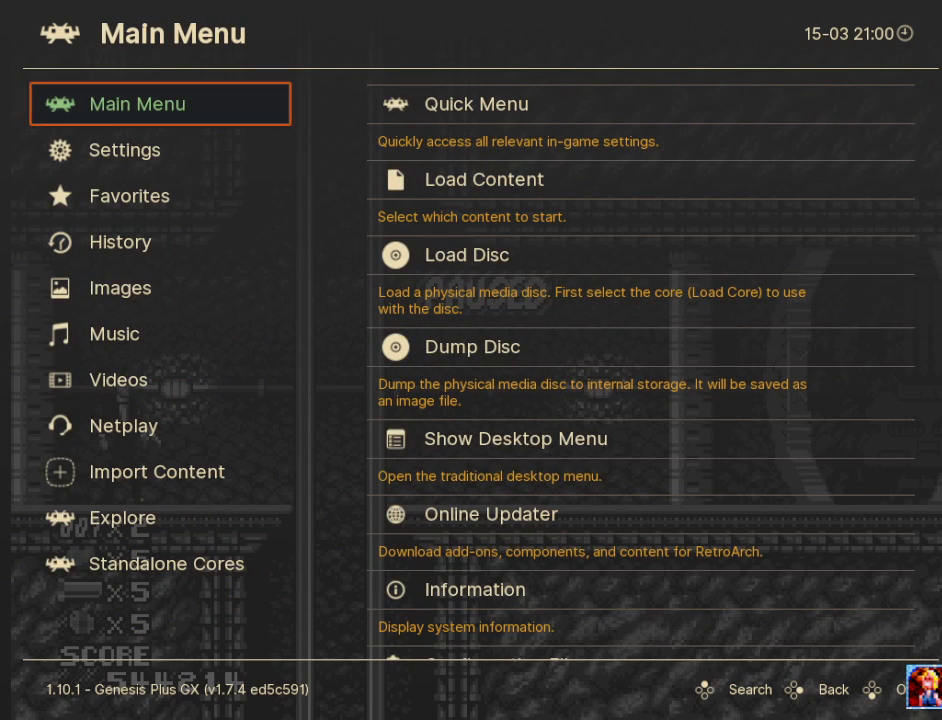
{"buttons": [], "events": [[250, "CIRCLE", "down"], [350, "CIRCLE", "up"]]}